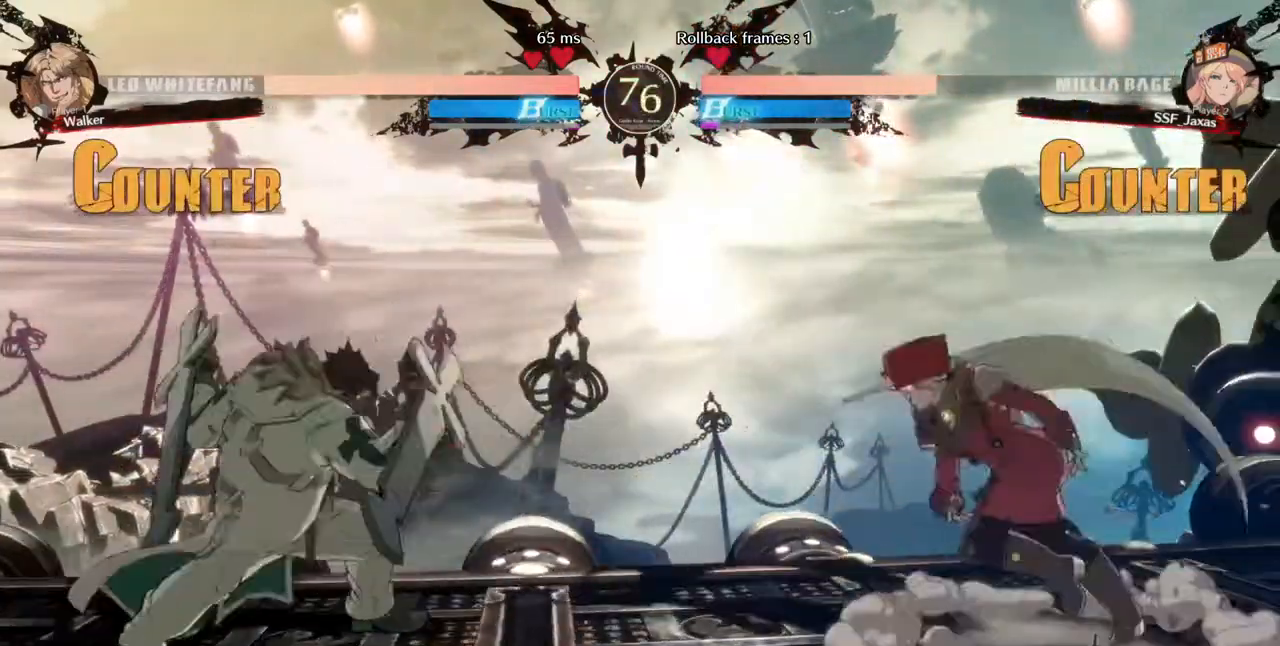
Gameplay with a controller (arcade stick); each line is a JSON object with the inputs held at the frame after it (dt_ms = milliseconds from this image to that frame). "events" lists button and stick changes between this image and that frame as [ms after this image, input, new state], when the widget could be followed in between. Not read: HOME L3 R3 other_buttons.
{"dt_ms": 520, "buttons": []}
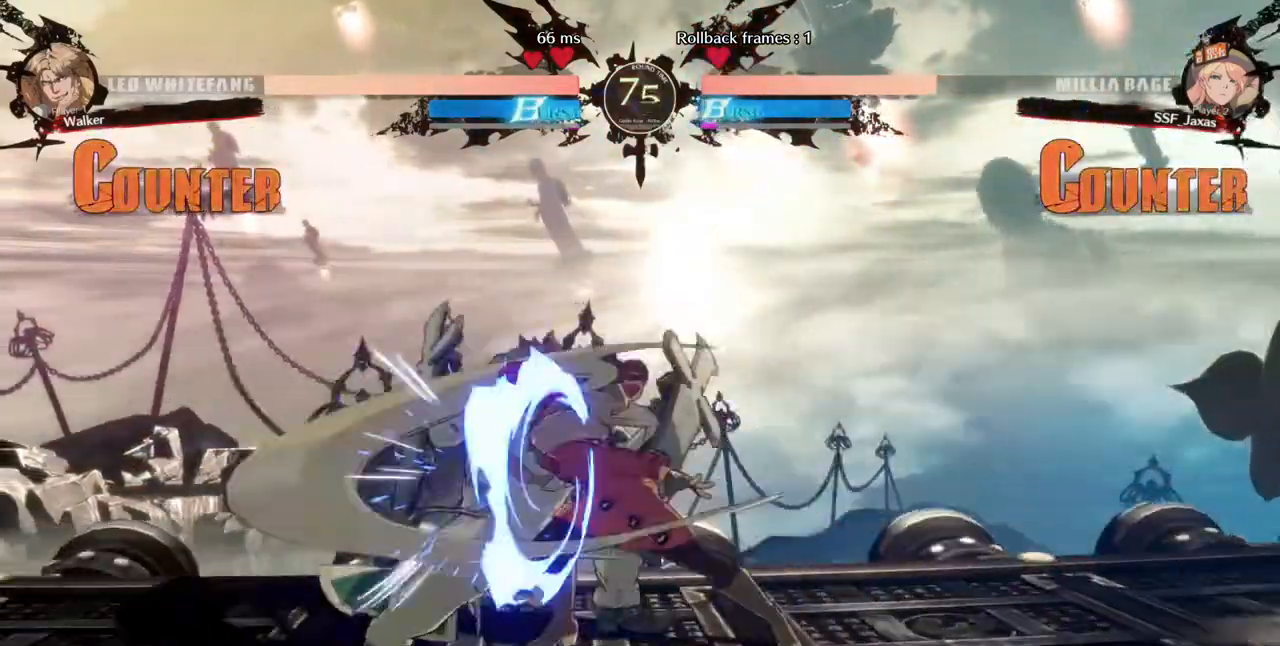
{"dt_ms": 480, "buttons": ["DPAD_DOWN", "DPAD_RIGHT"], "events": [[280, "DPAD_DOWN", "down"], [280, "R1", "down"], [360, "DPAD_RIGHT", "down"], [360, "R1", "up"]]}
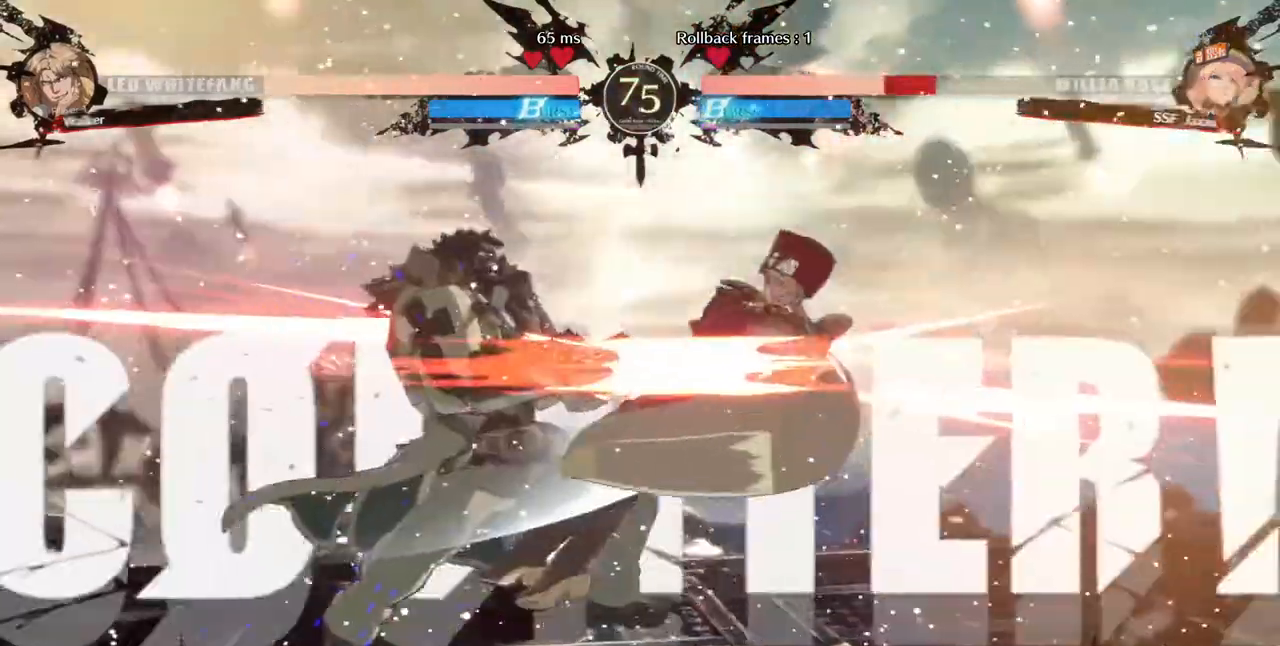
{"dt_ms": 520, "buttons": ["SQUARE", "DPAD_RIGHT"], "events": [[360, "TRIANGLE", "down"], [400, "DPAD_DOWN", "up"], [400, "SQUARE", "down"], [520, "TRIANGLE", "up"]]}
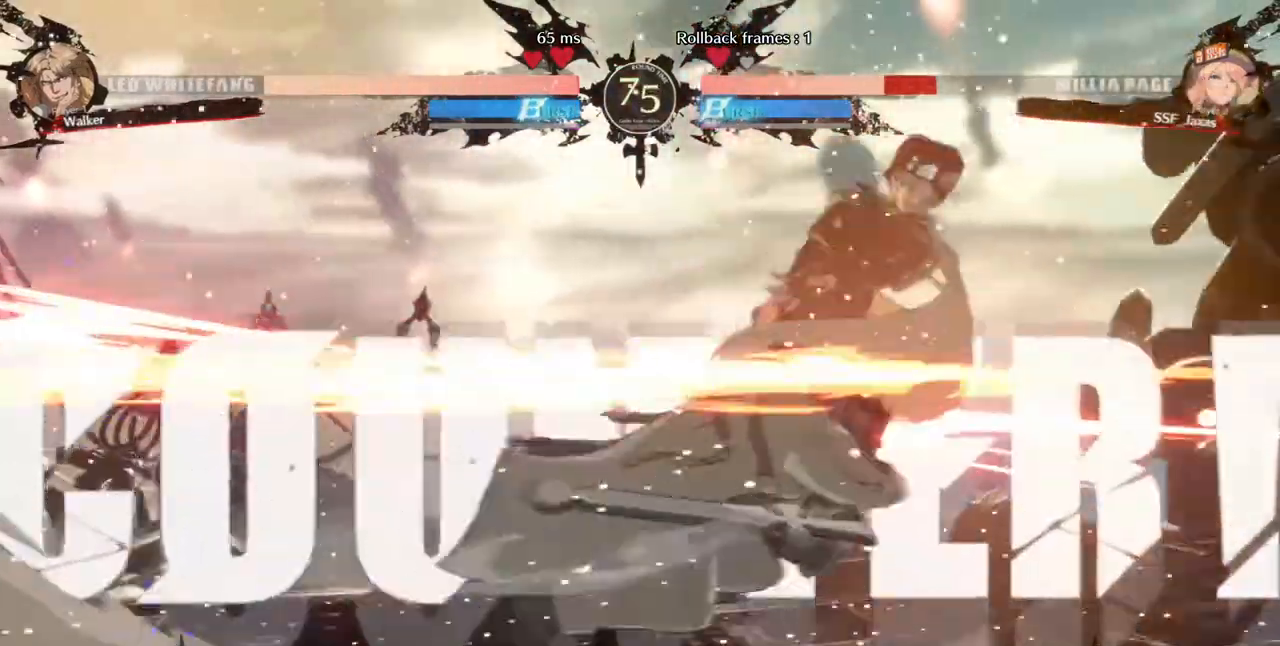
{"dt_ms": 1000, "buttons": ["SQUARE", "DPAD_LEFT"]}